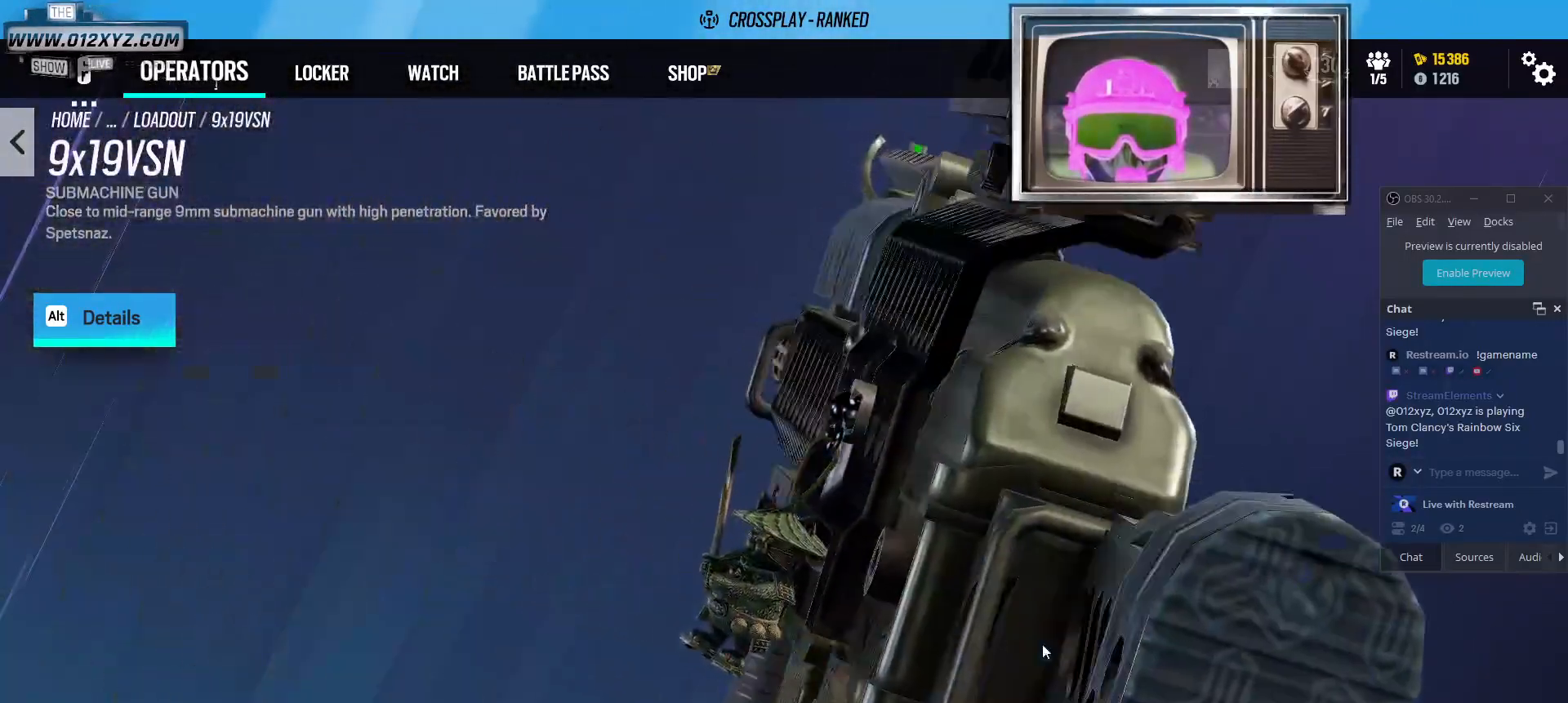
Gameplay with keyboard and mouse; each line is a JSON object with the keys and mouse buttons held at the frame after it. "events" lists presses ("down") and releases ("up") of "1", "2", "3", "4", "5", "a", "alt", "b", "c", "ctrl", "d", "f", "g", "q", "r", "s", "shift", "space", "t", "tab", "v", "w", "x", "z", "mouse_left", "mouse_wheel", "mouse_right", "mouse_mb4" and "mouse_mb5" between this image and that frame as [ms after this image, input, new state], when the widget could be followed in between. "mouse_left", "mouse_wheel", "mouse_right", "mouse_mb4", "mouse_mb5" = the "left", "wheel", "right", "mb4", "mb5" buttons of the "mouse" list. No other keys are recorded. "wheel" means that the mouse wheel is clicked or scrolled. Not read: e mouse_move.
{"keys": [], "mouse": ["left"], "events": []}
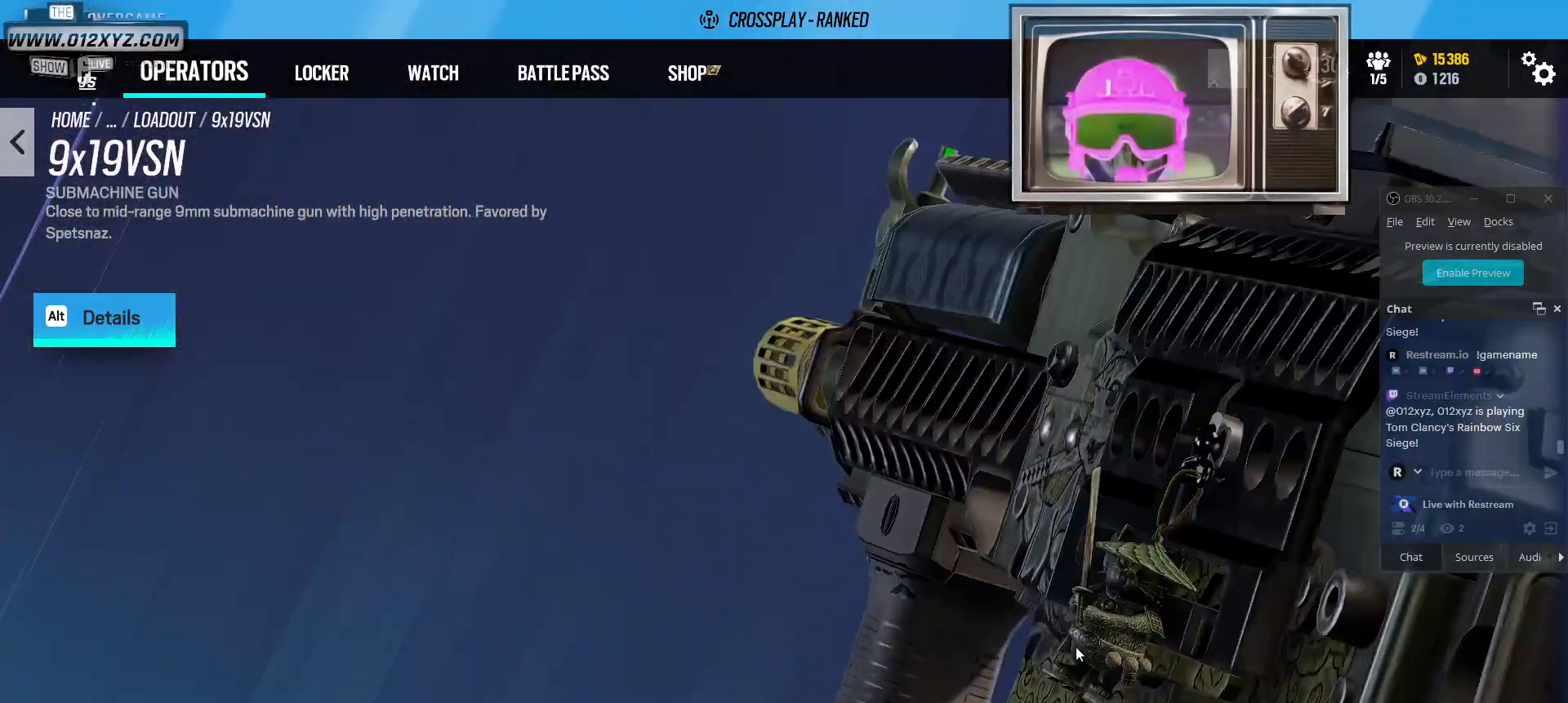
{"keys": [], "mouse": ["left"], "events": []}
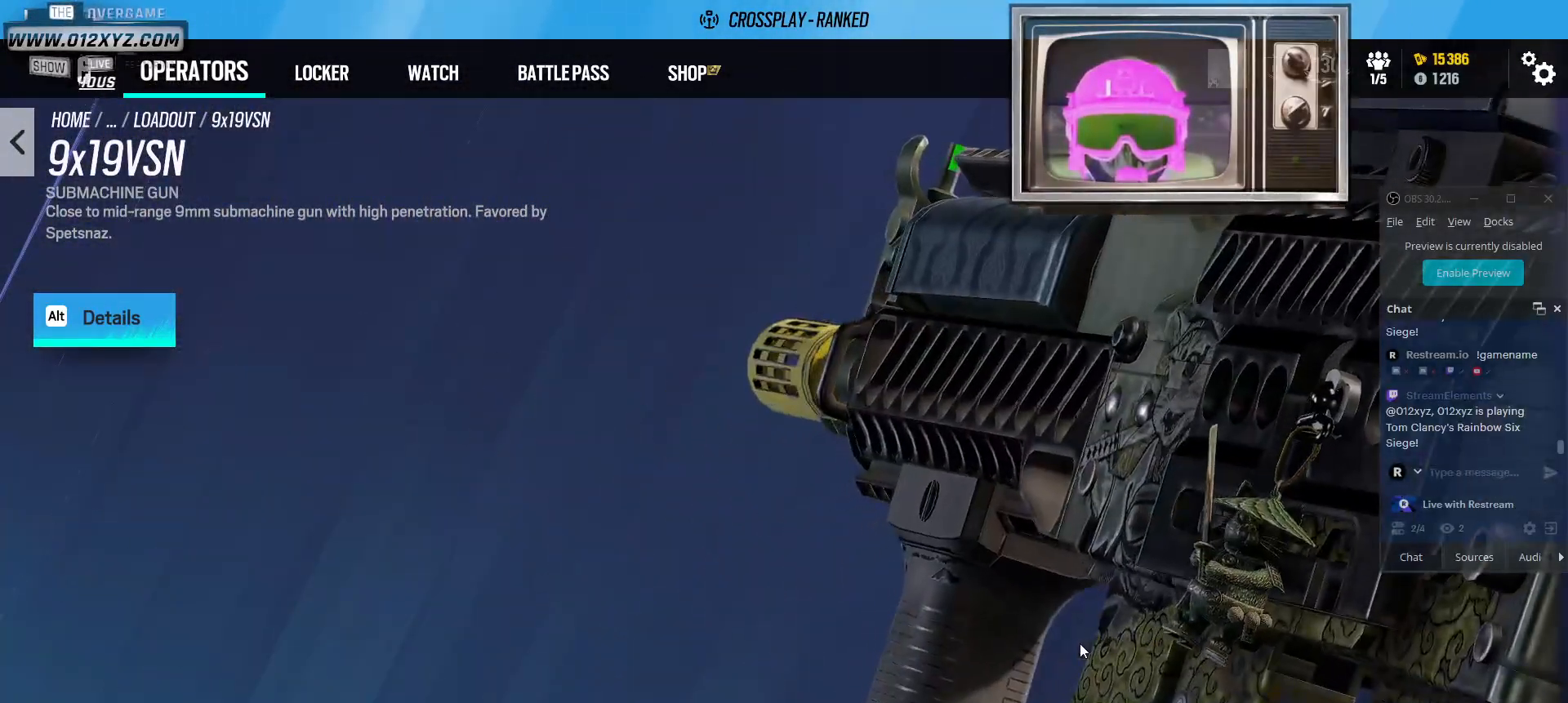
{"keys": [], "mouse": ["left"], "events": []}
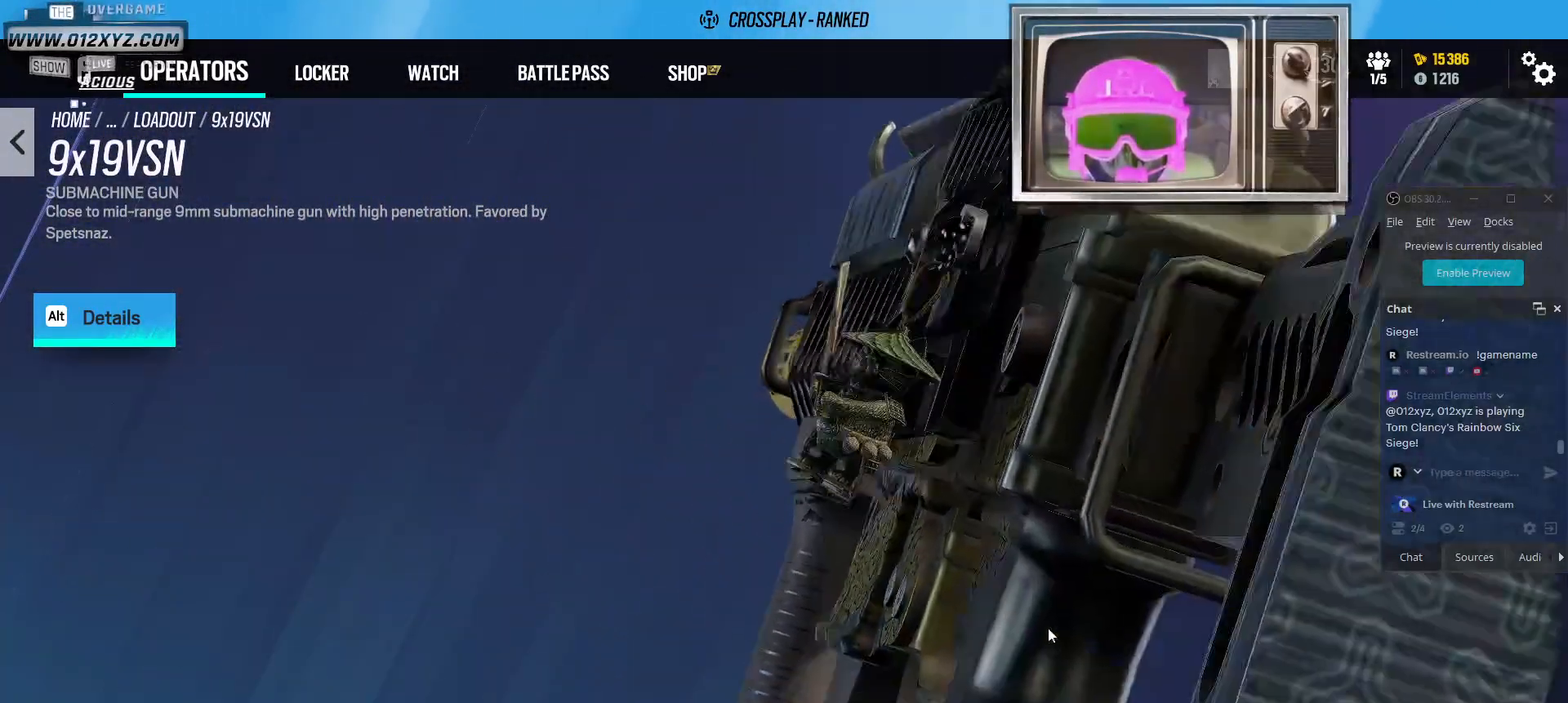
{"keys": ["space"], "mouse": [], "events": [[300, "mouse_left", "up"], [400, "space", "down"]]}
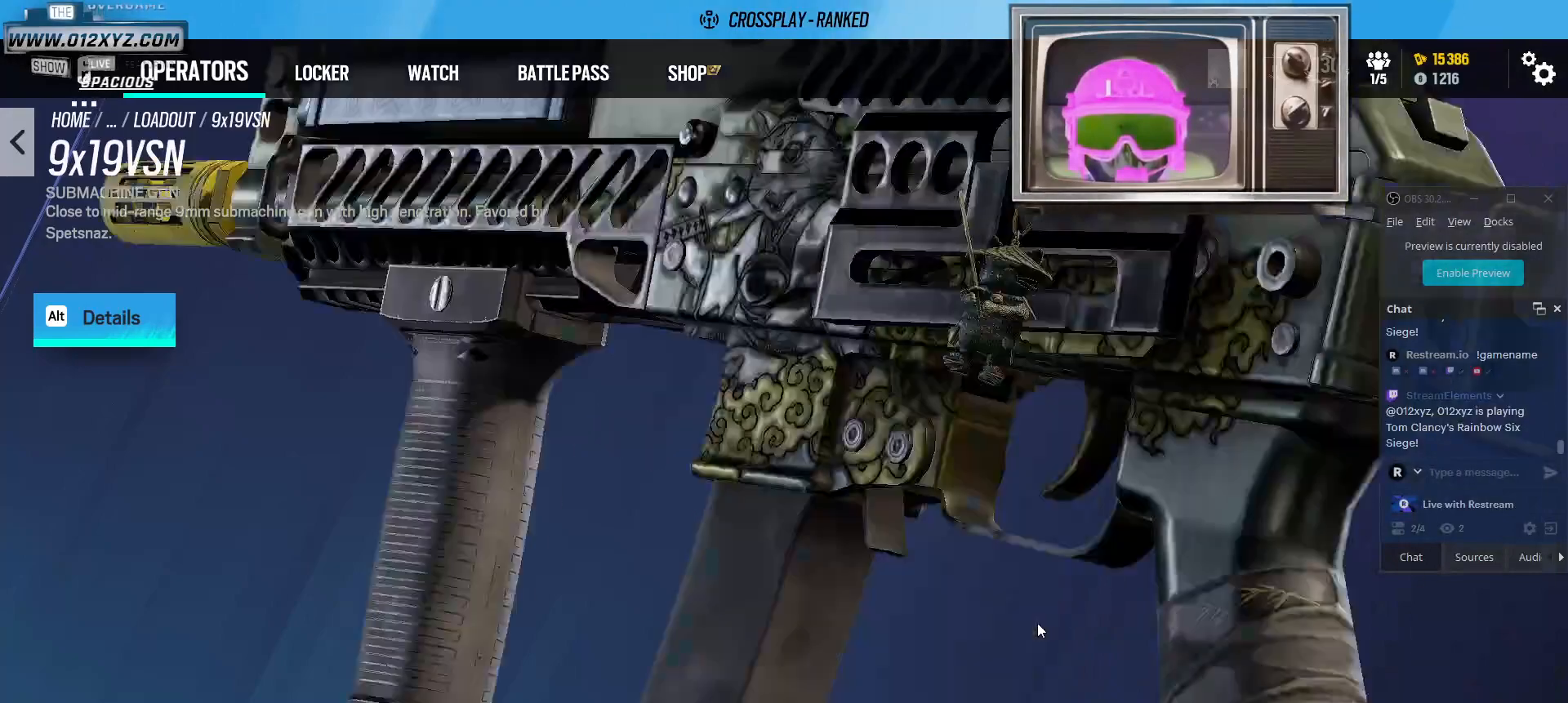
{"keys": [], "mouse": ["left"], "events": [[67, "space", "up"], [267, "mouse_left", "down"]]}
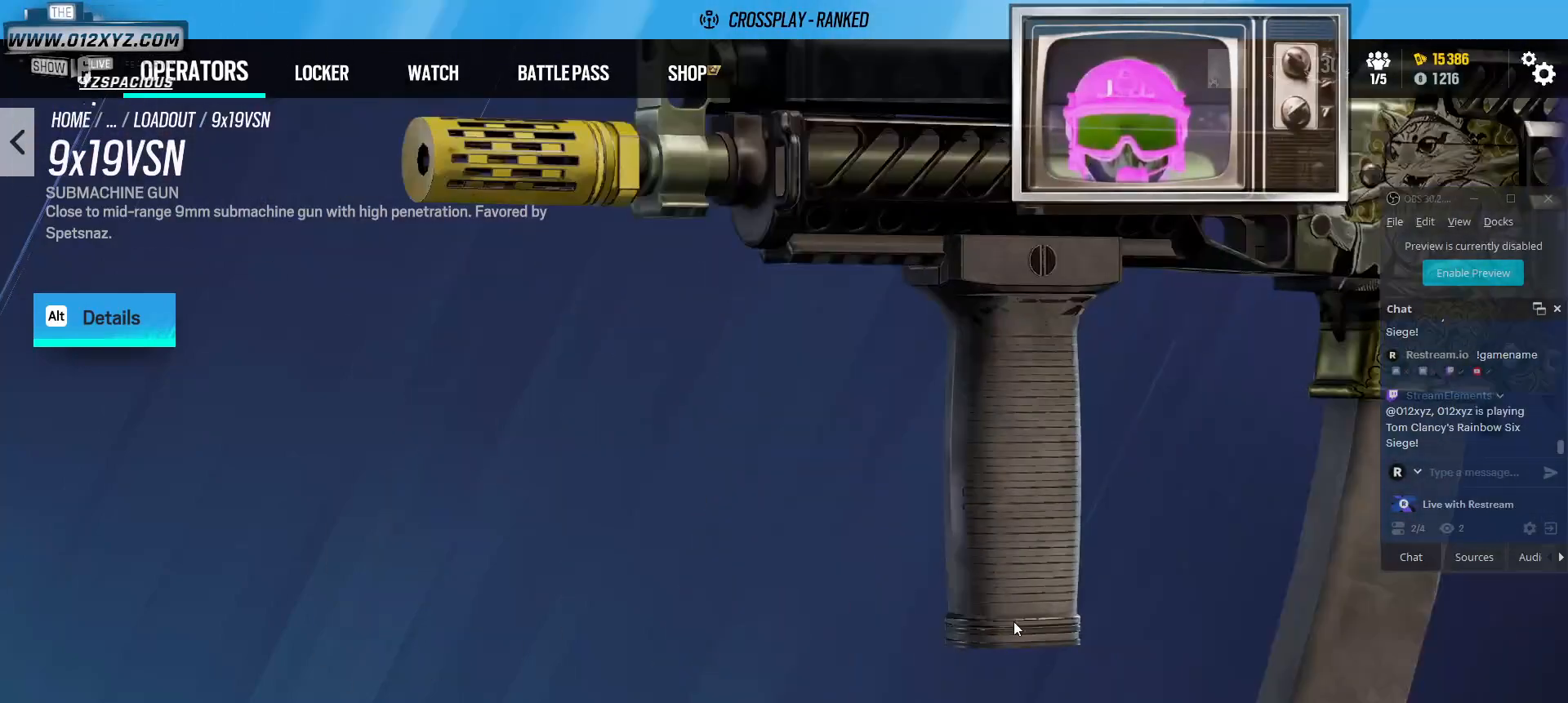
{"keys": [], "mouse": ["left"], "events": []}
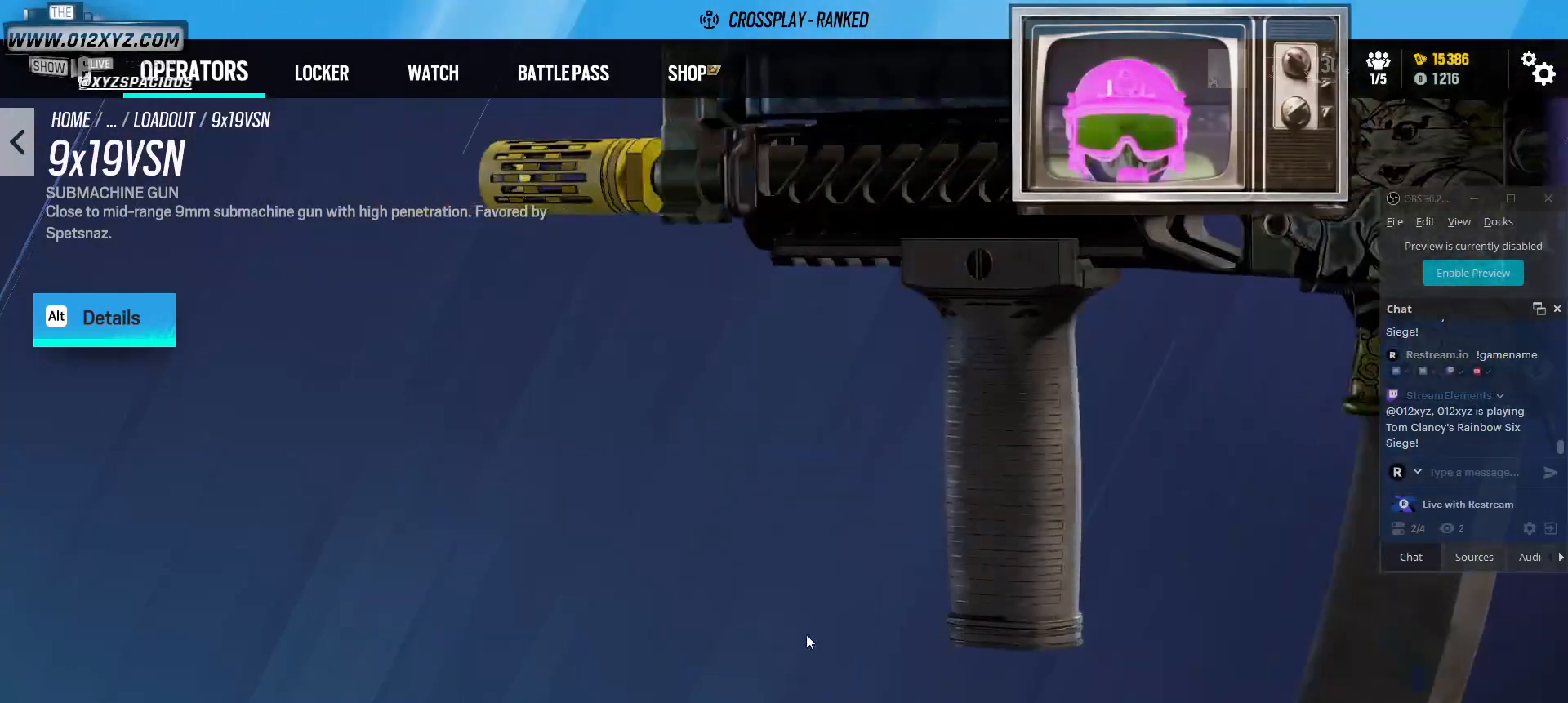
{"keys": [], "mouse": ["left"], "events": []}
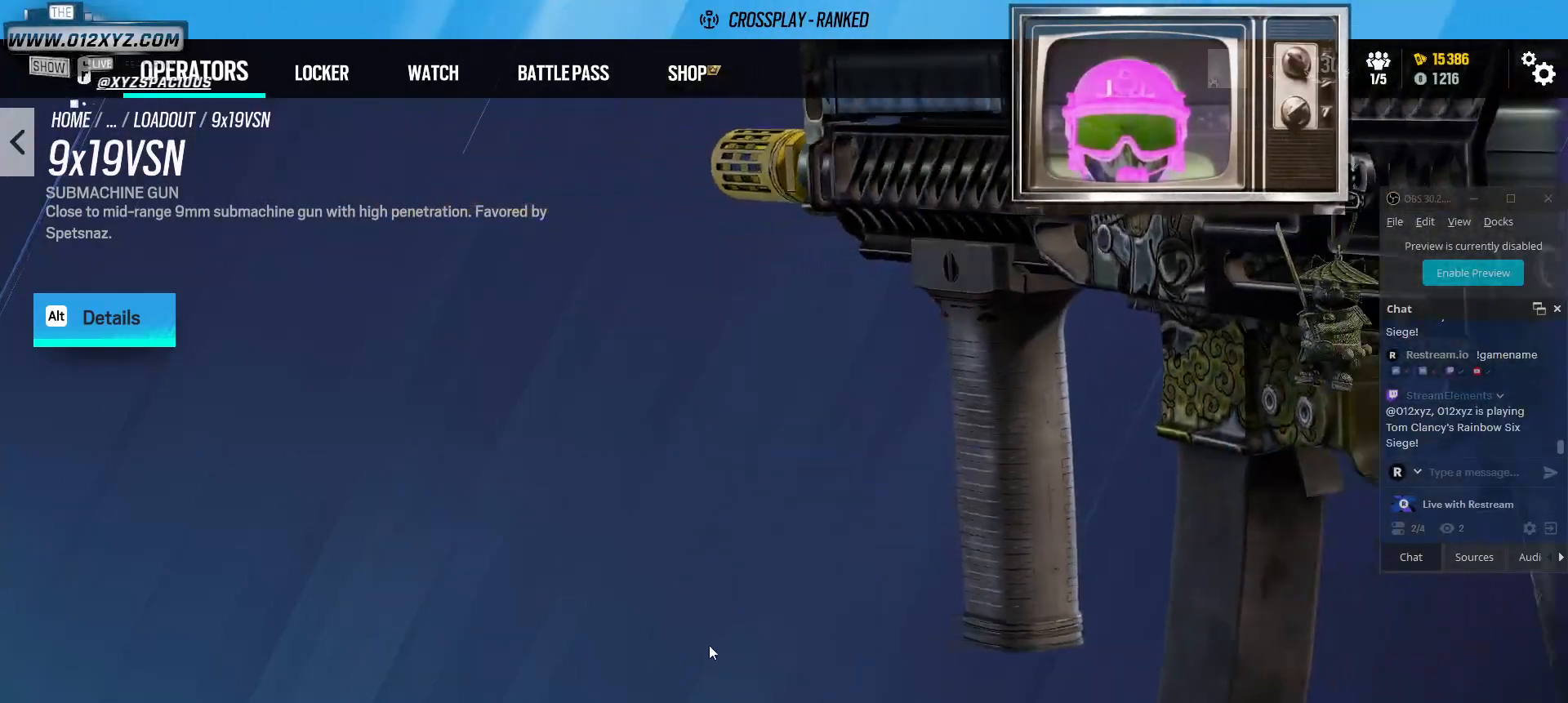
{"keys": [], "mouse": ["left"], "events": []}
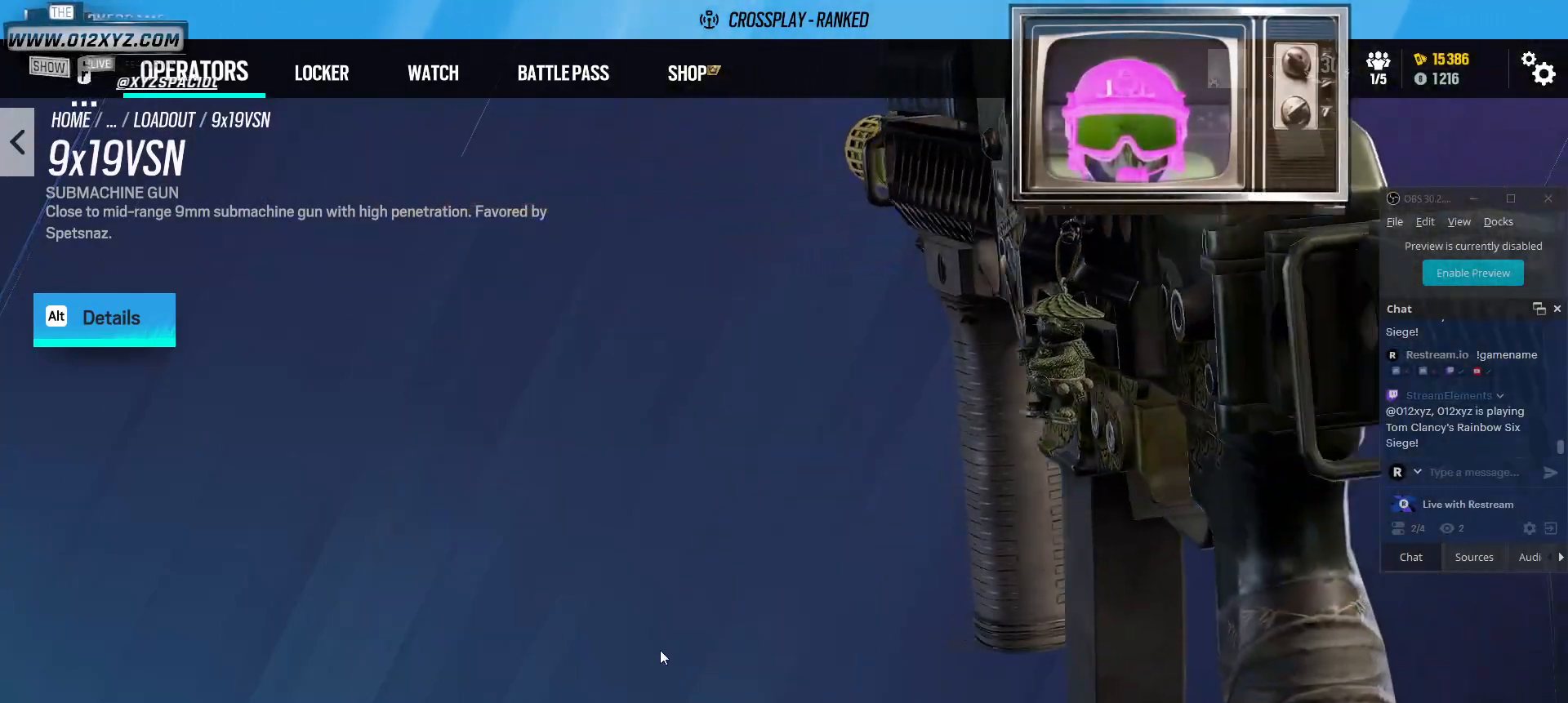
{"keys": [], "mouse": ["left"], "events": []}
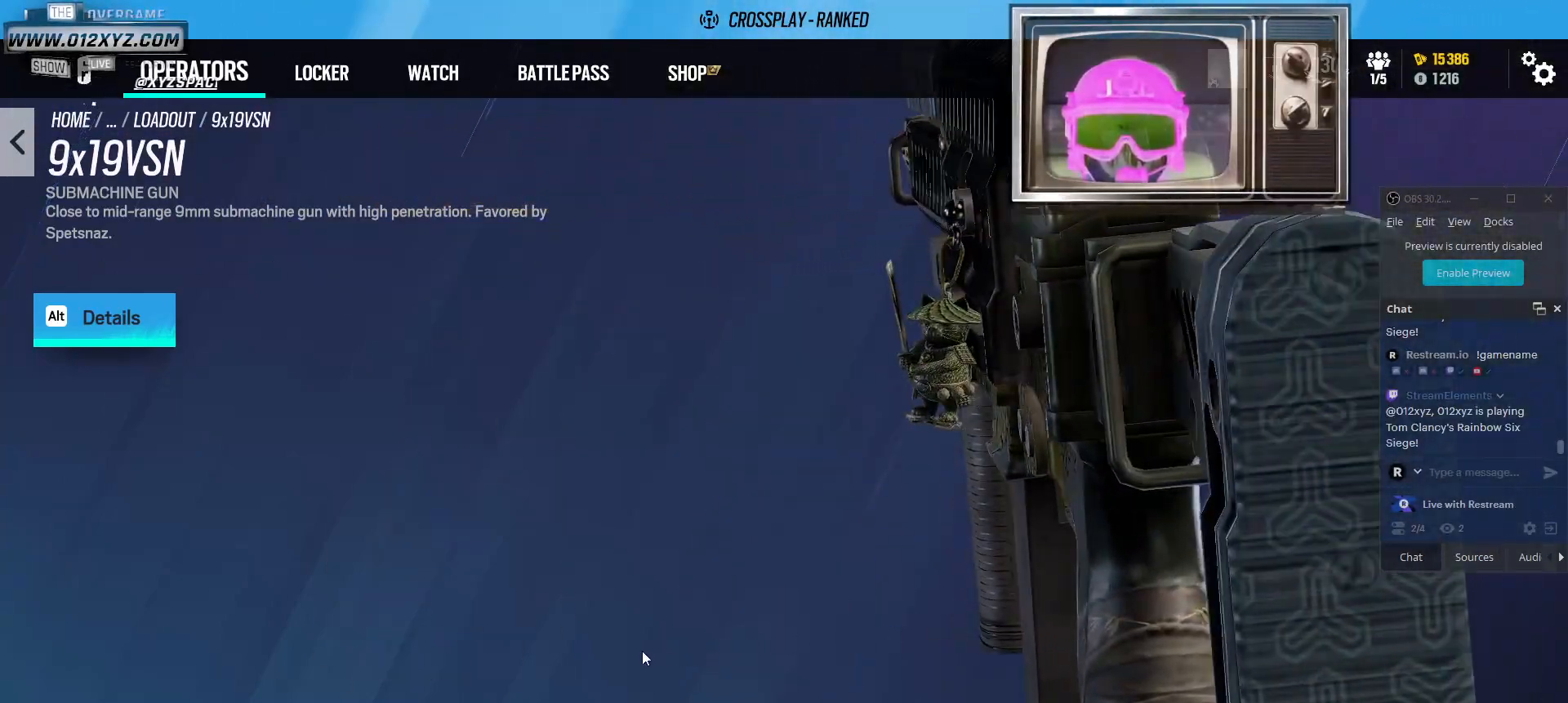
{"keys": [], "mouse": ["left"], "events": []}
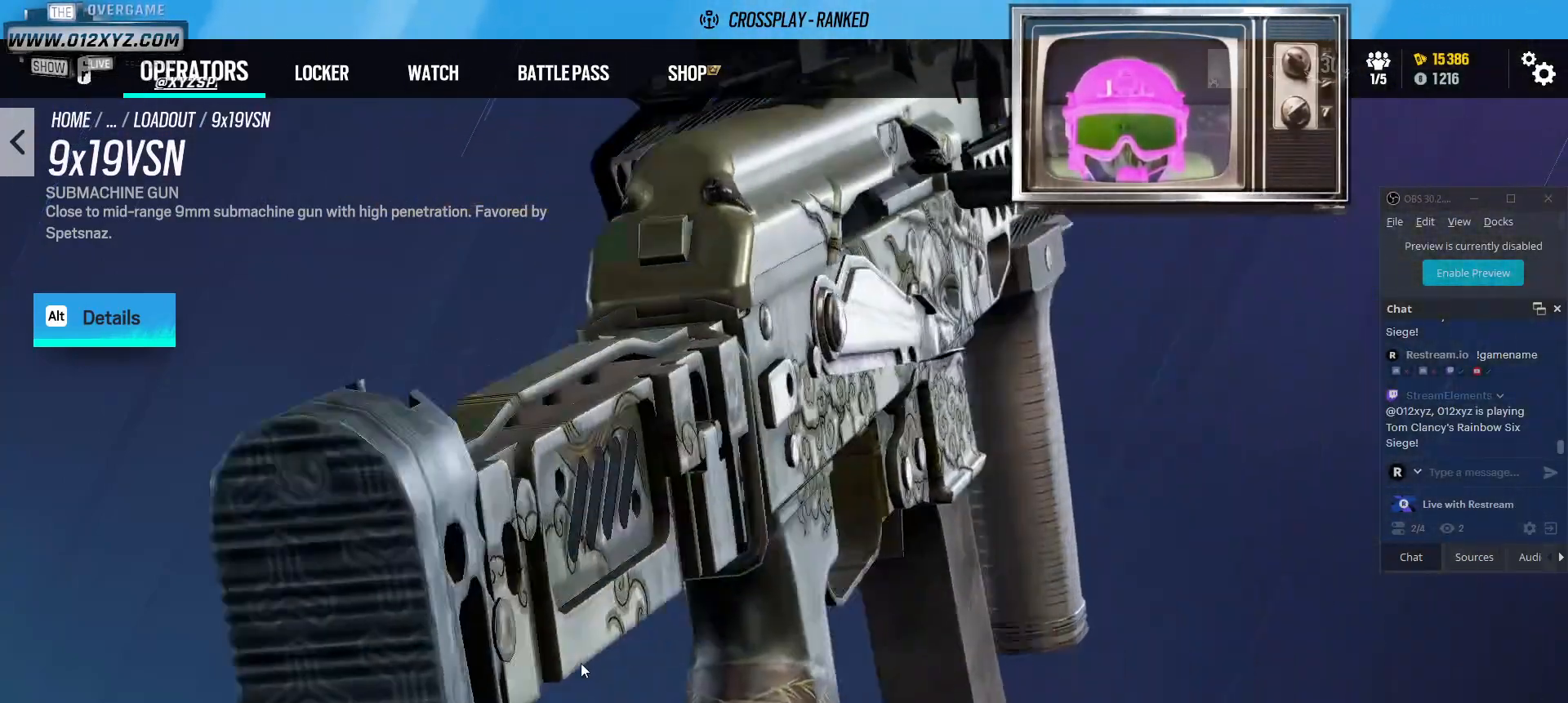
{"keys": [], "mouse": ["left"], "events": []}
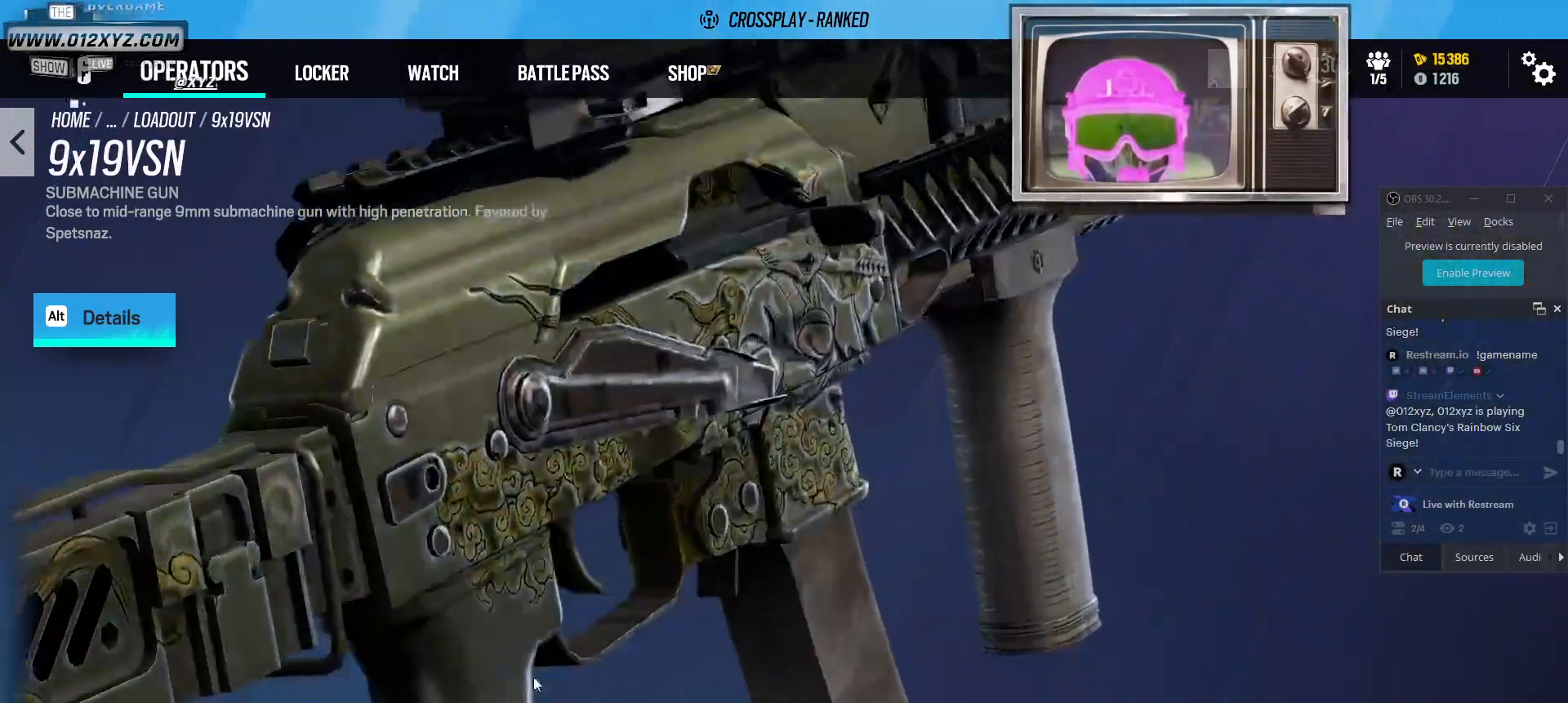
{"keys": ["space"], "mouse": [], "events": [[333, "mouse_left", "up"], [433, "space", "down"]]}
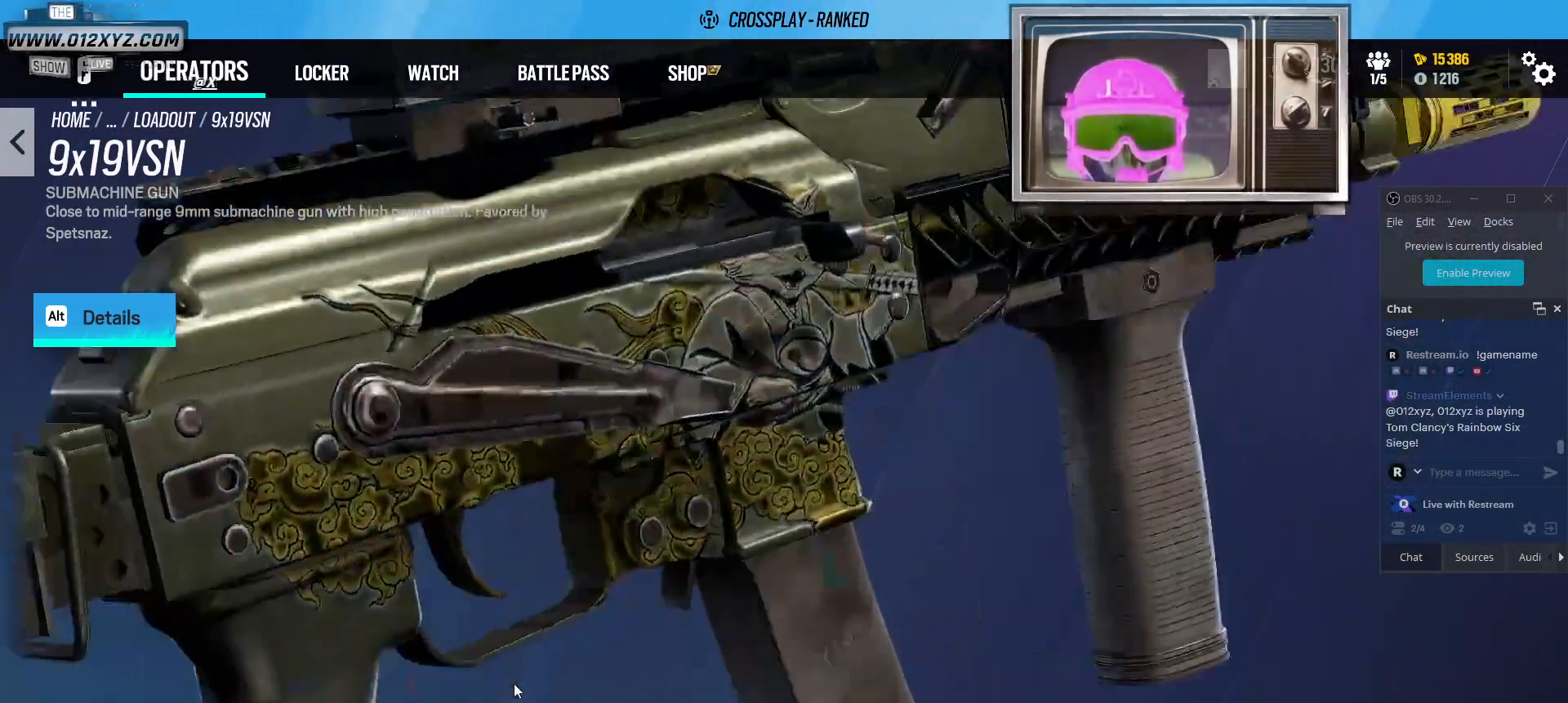
{"keys": [], "mouse": ["left"], "events": [[133, "space", "up"], [300, "mouse_left", "down"]]}
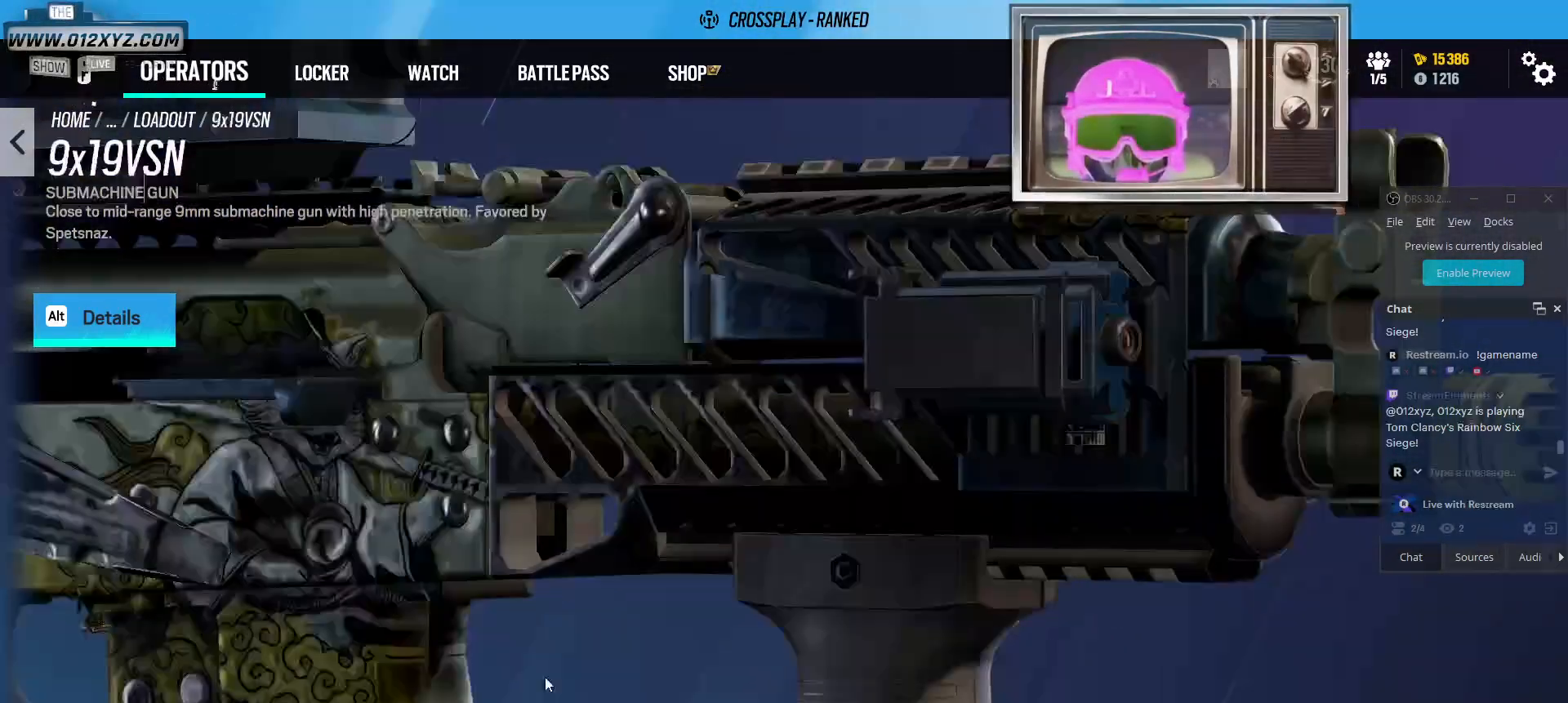
{"keys": [], "mouse": ["left"], "events": []}
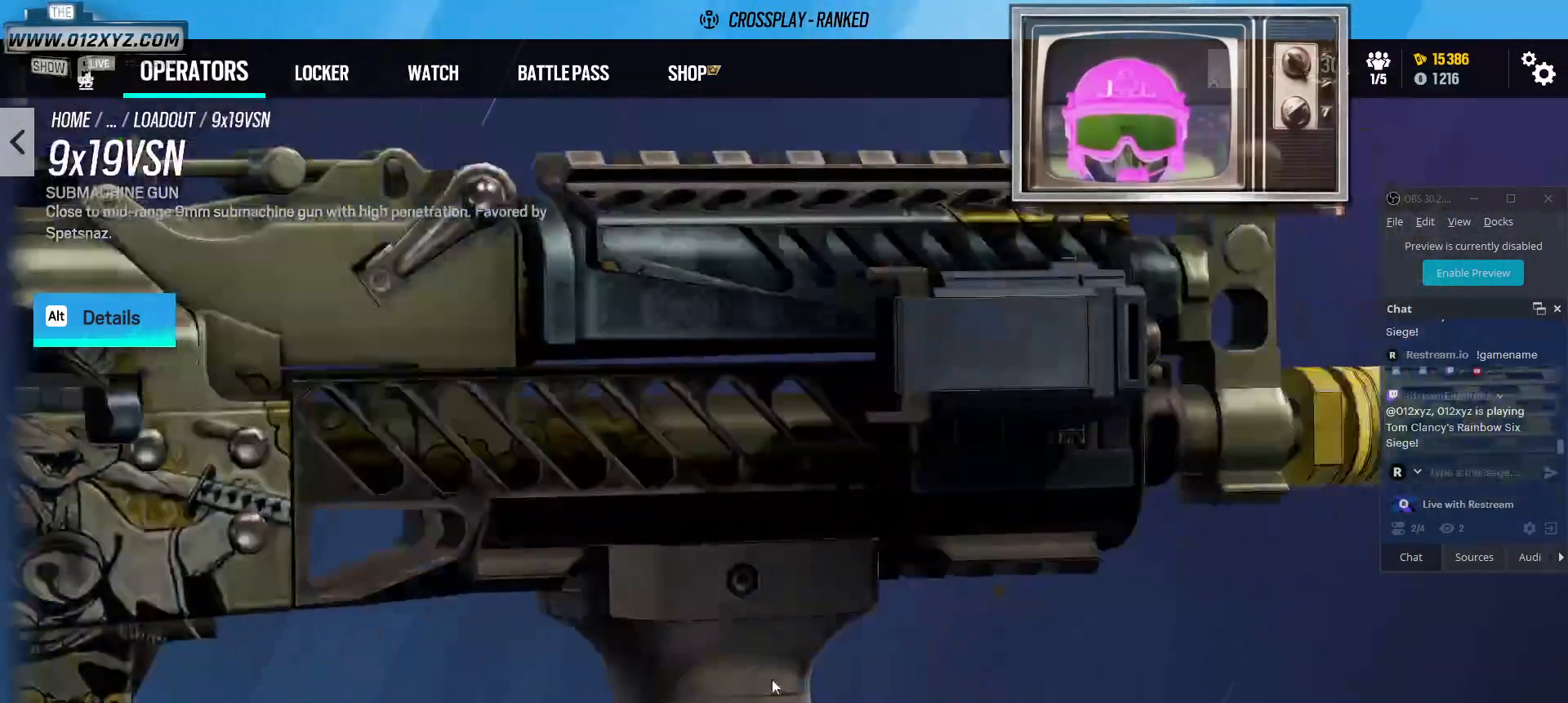
{"keys": [], "mouse": ["left"], "events": []}
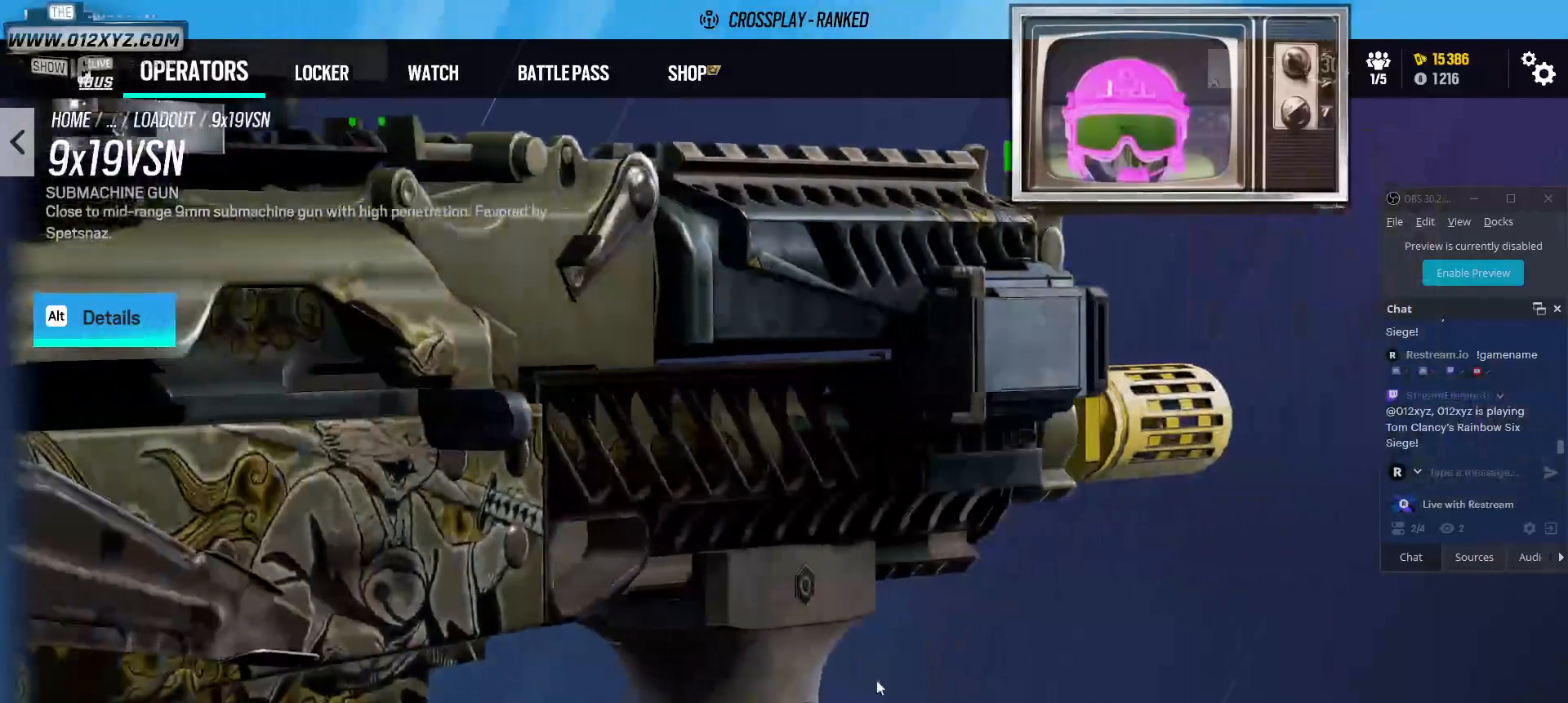
{"keys": [], "mouse": ["left"], "events": []}
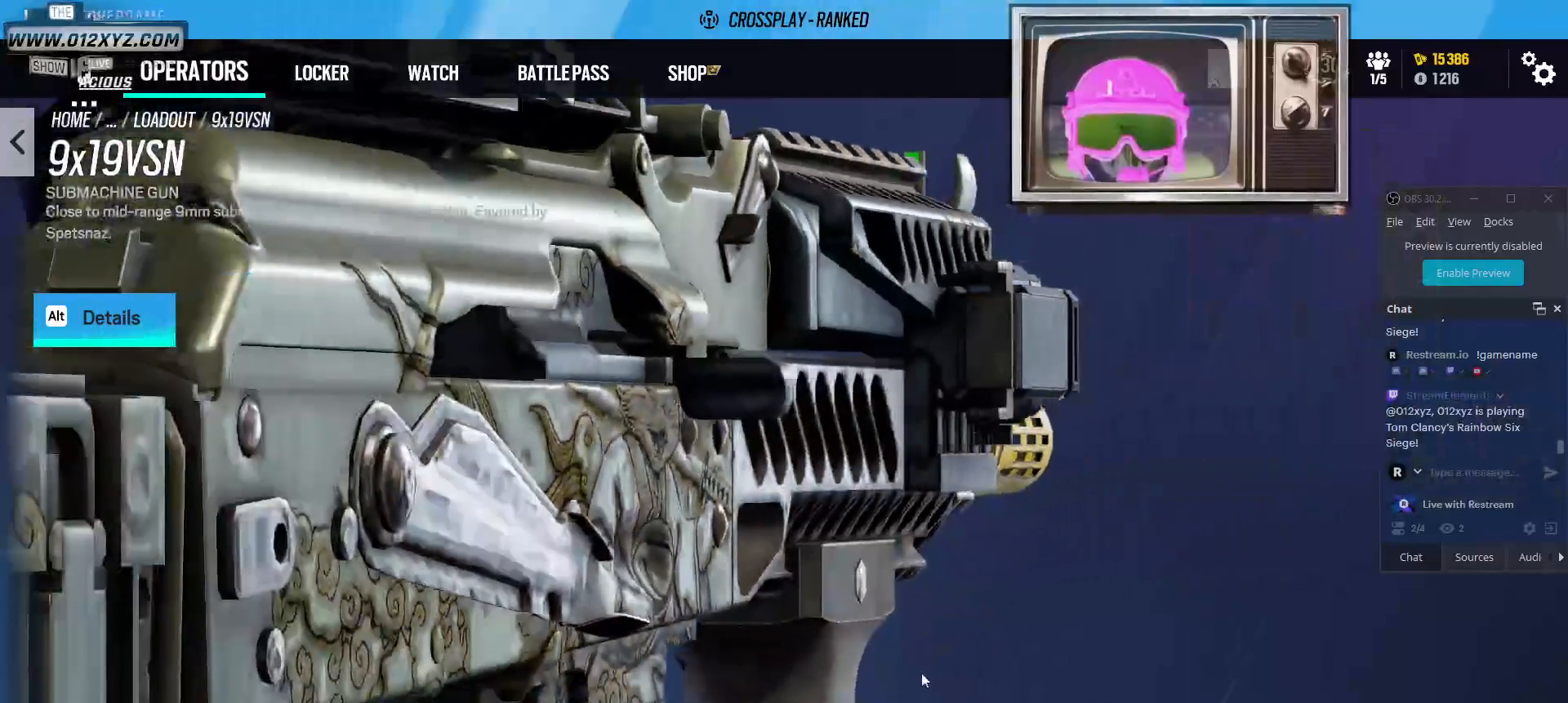
{"keys": [], "mouse": ["left"], "events": []}
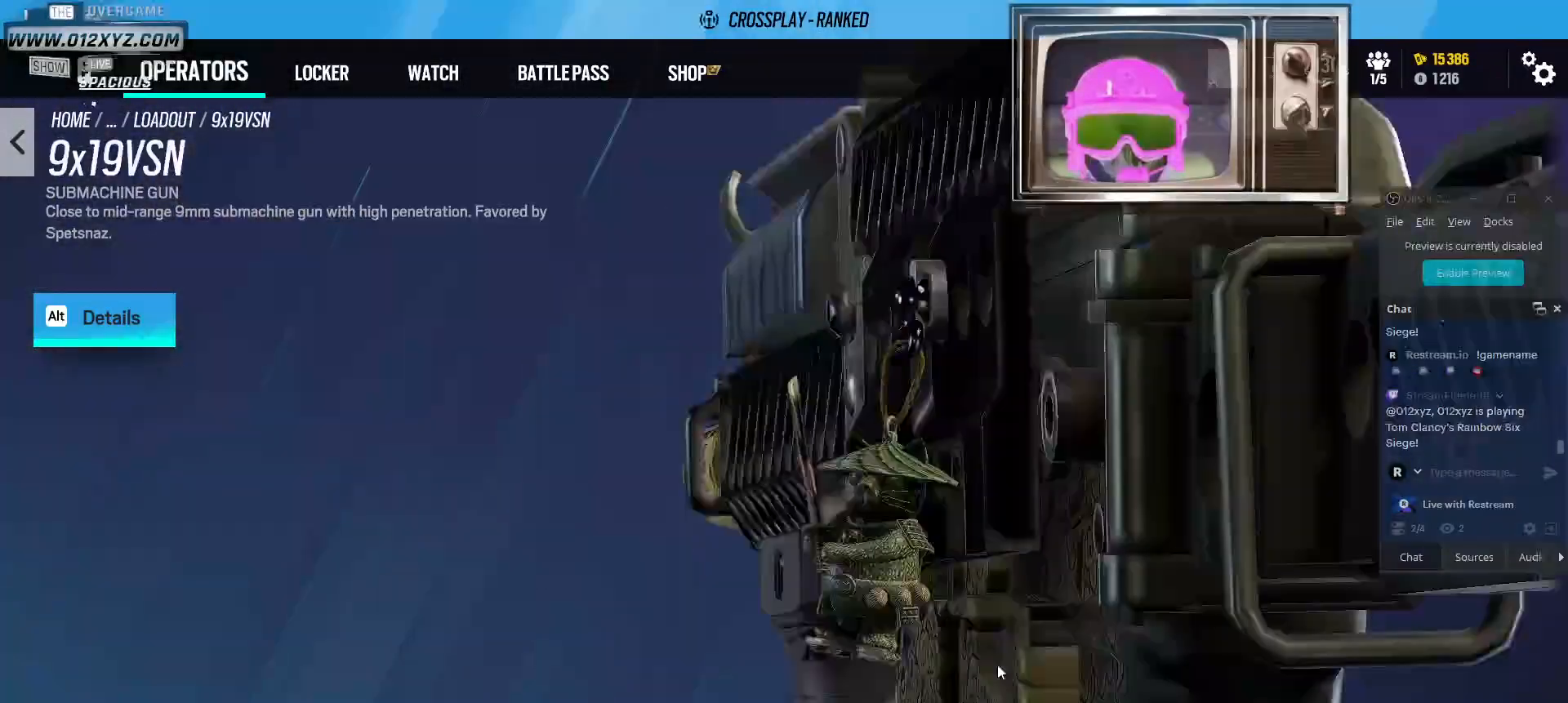
{"keys": [], "mouse": ["left"], "events": []}
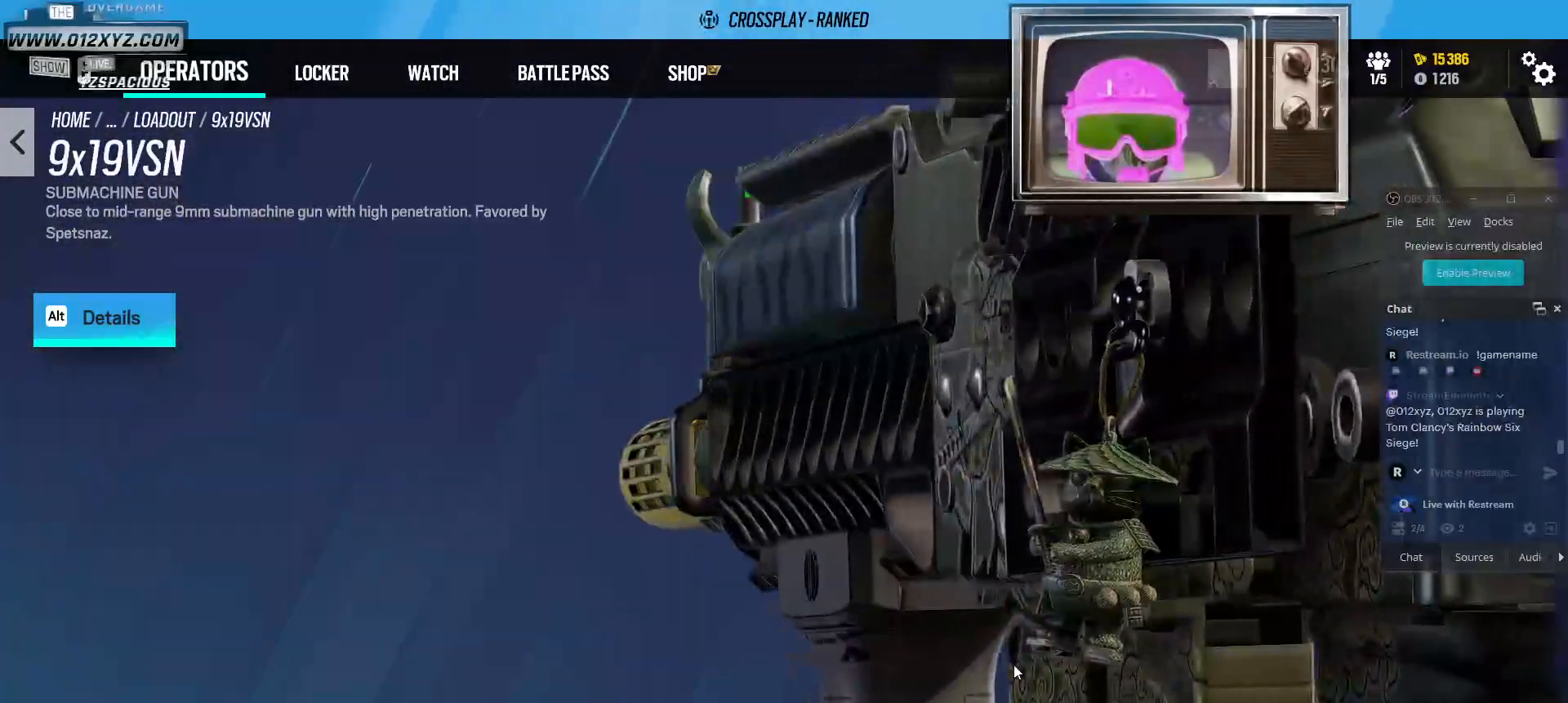
{"keys": [], "mouse": [], "events": [[300, "mouse_left", "up"]]}
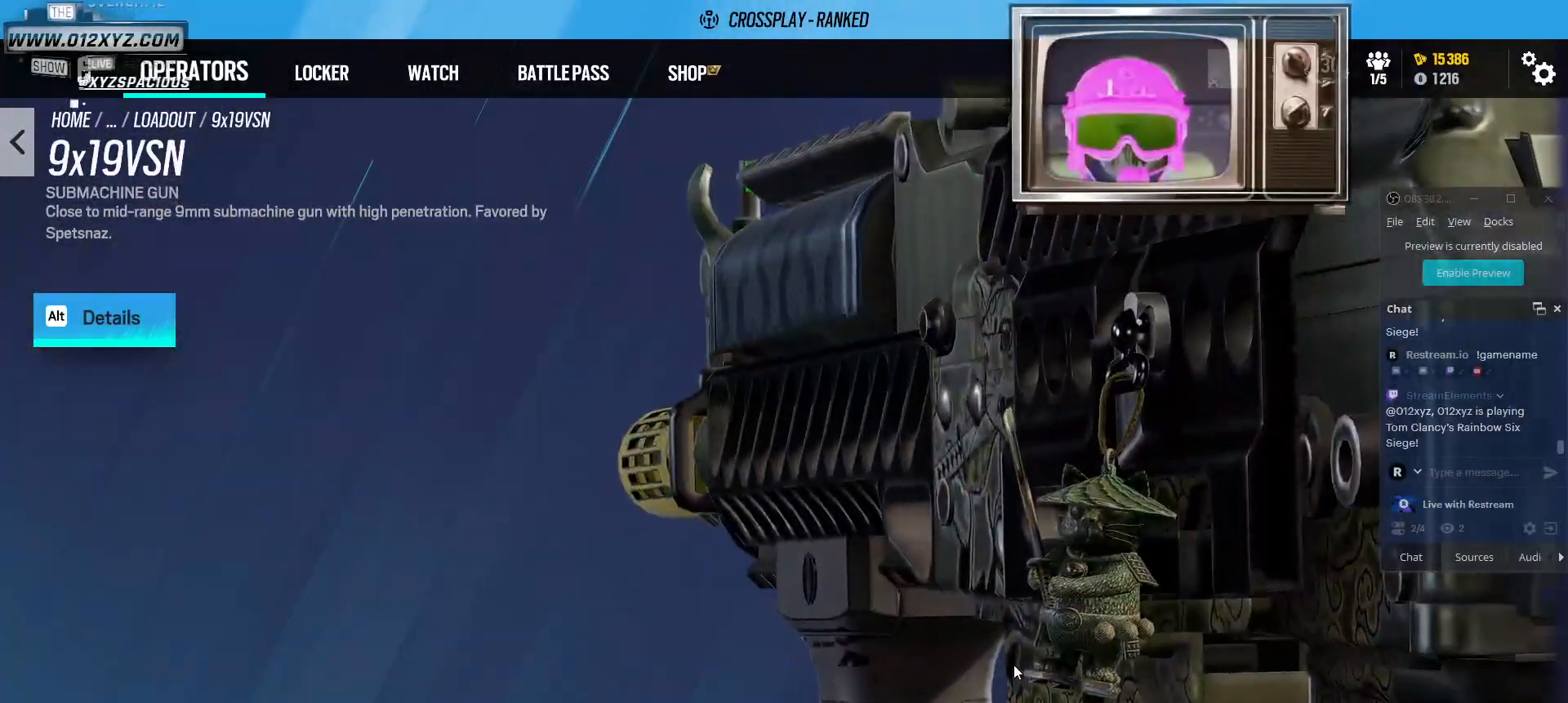
{"keys": [], "mouse": [], "events": [[200, "space", "down"], [467, "space", "up"]]}
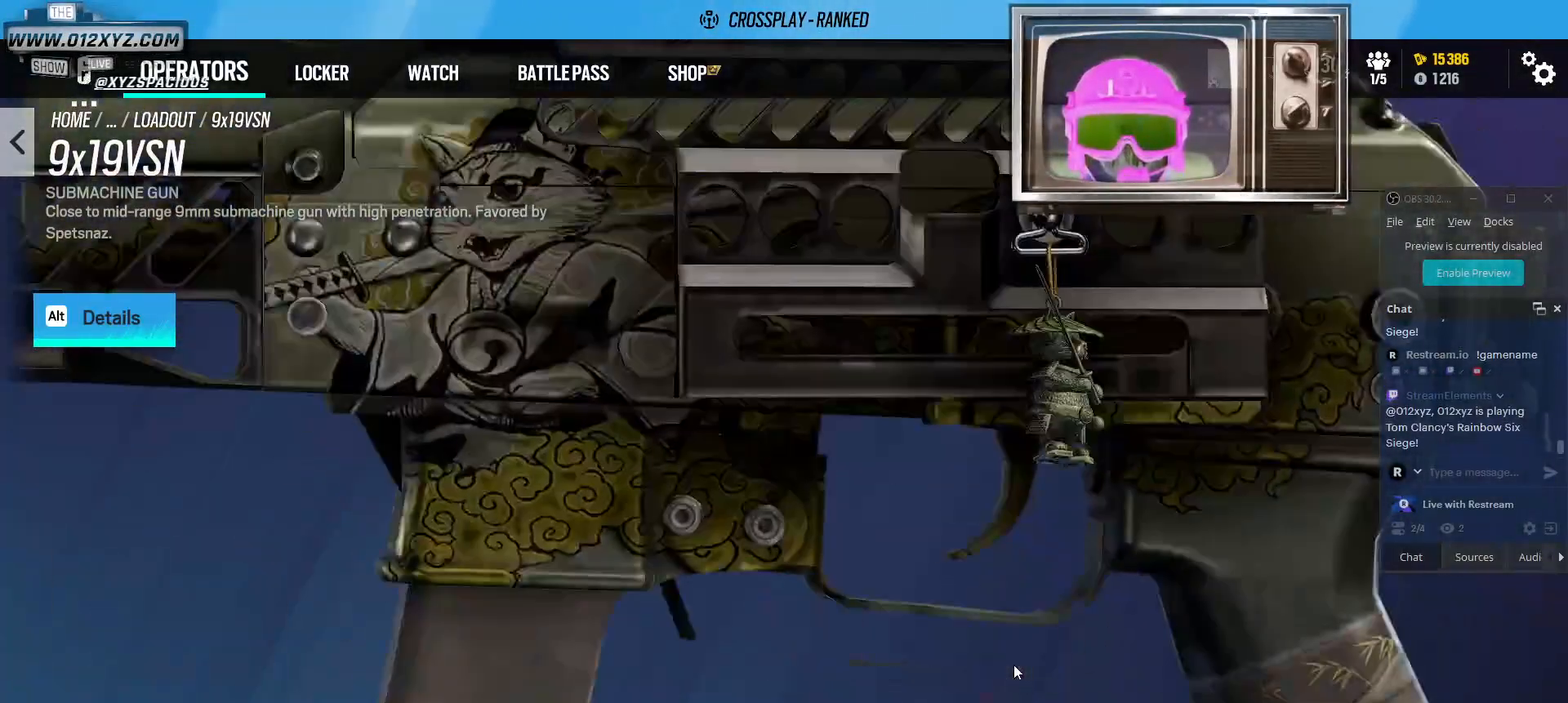
{"keys": [], "mouse": ["left"], "events": [[233, "mouse_left", "down"]]}
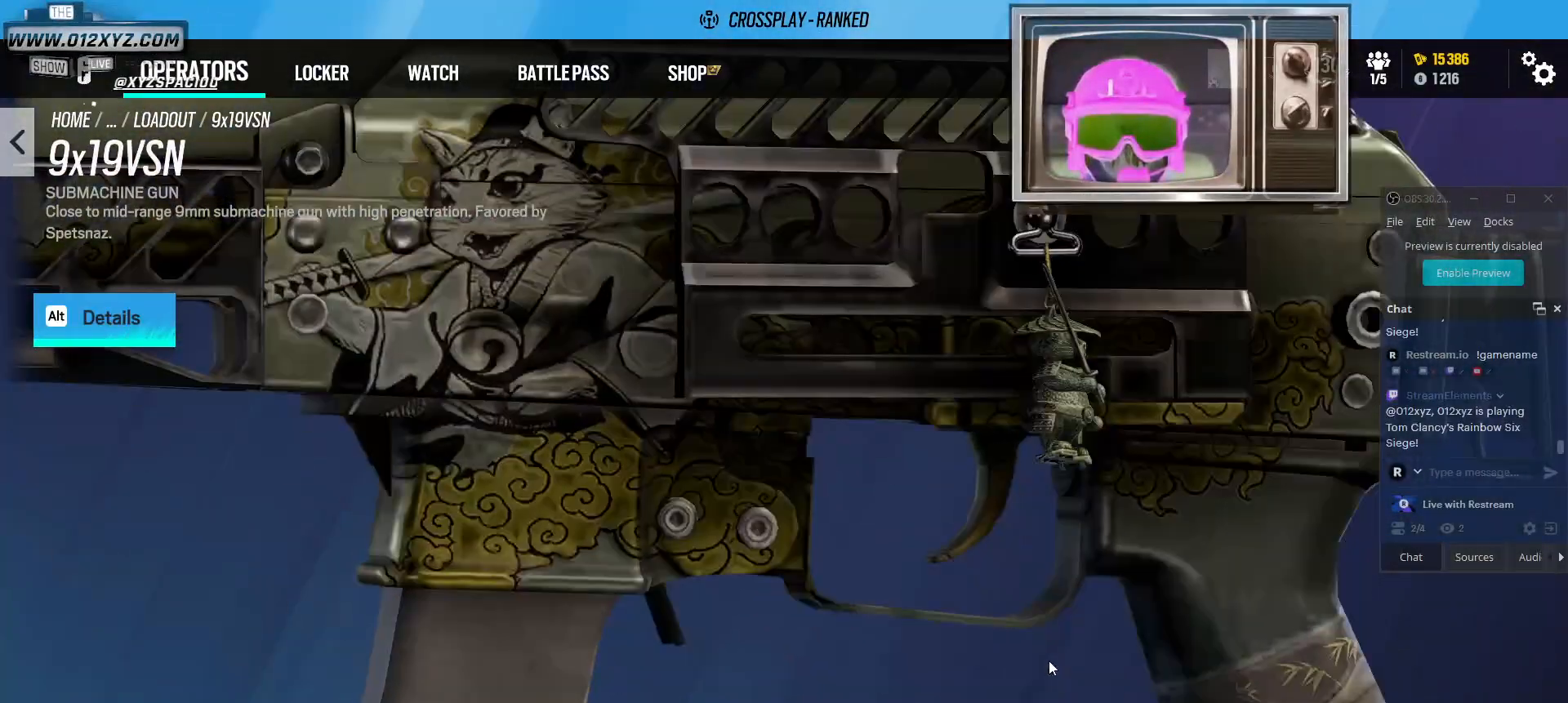
{"keys": [], "mouse": [], "events": [[200, "mouse_left", "up"]]}
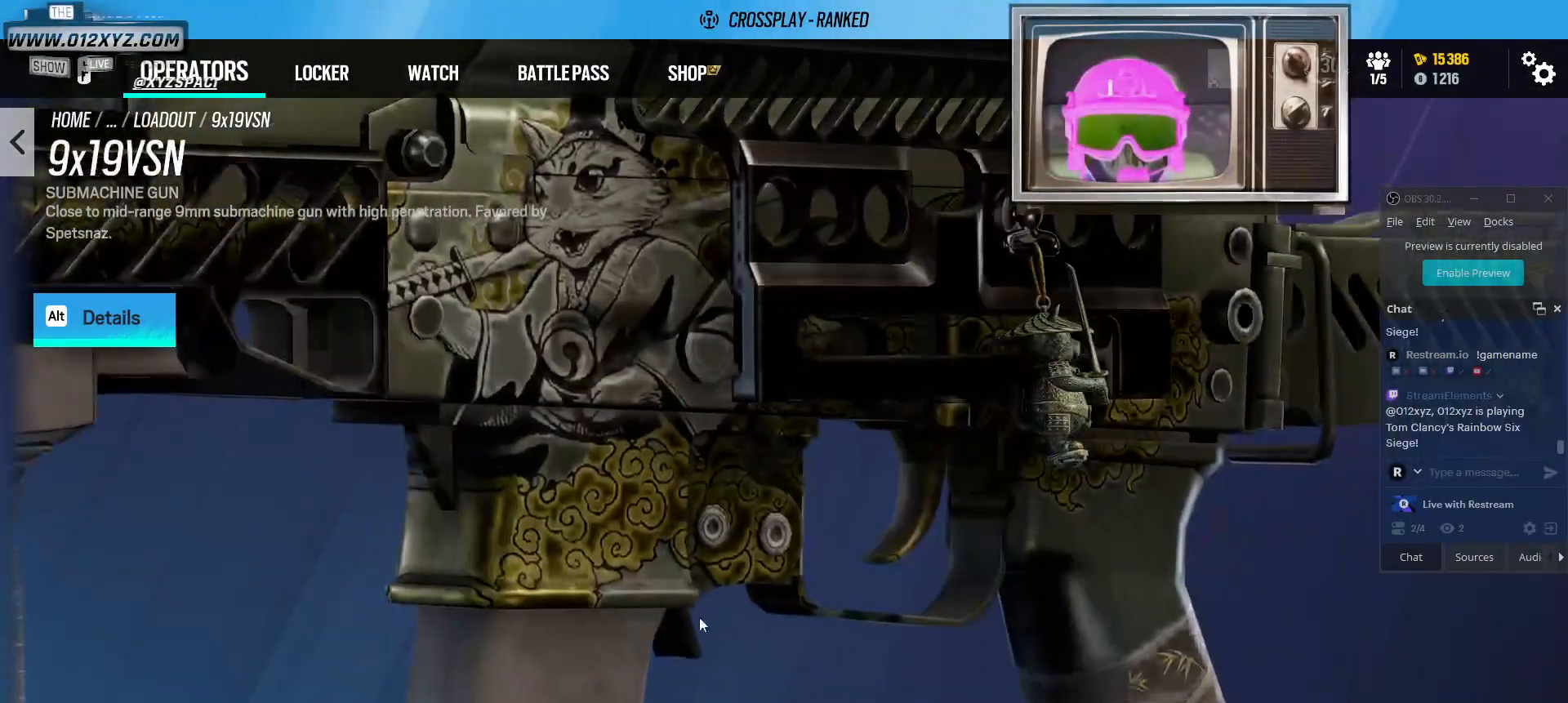
{"keys": [], "mouse": ["left"], "events": [[100, "mouse_left", "down"]]}
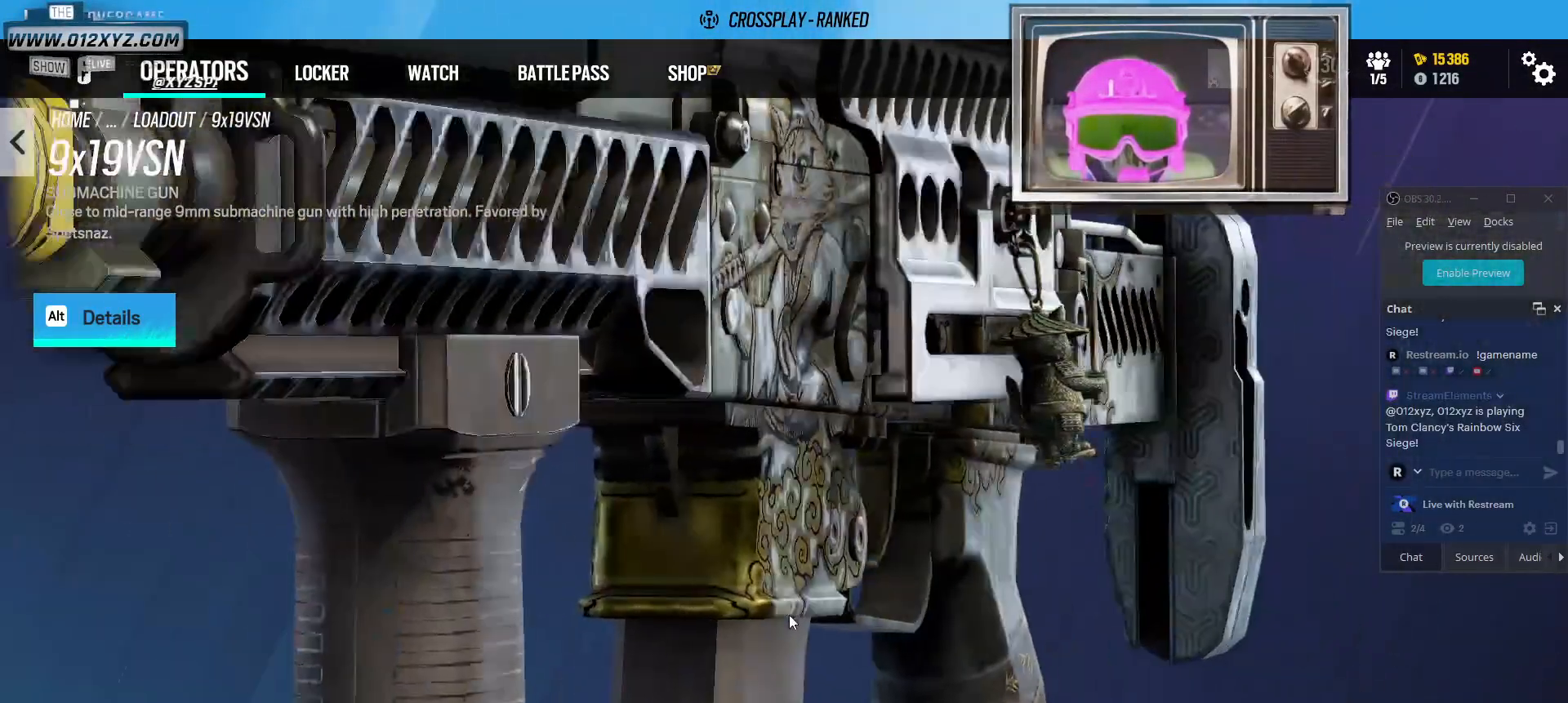
{"keys": [], "mouse": ["left"], "events": []}
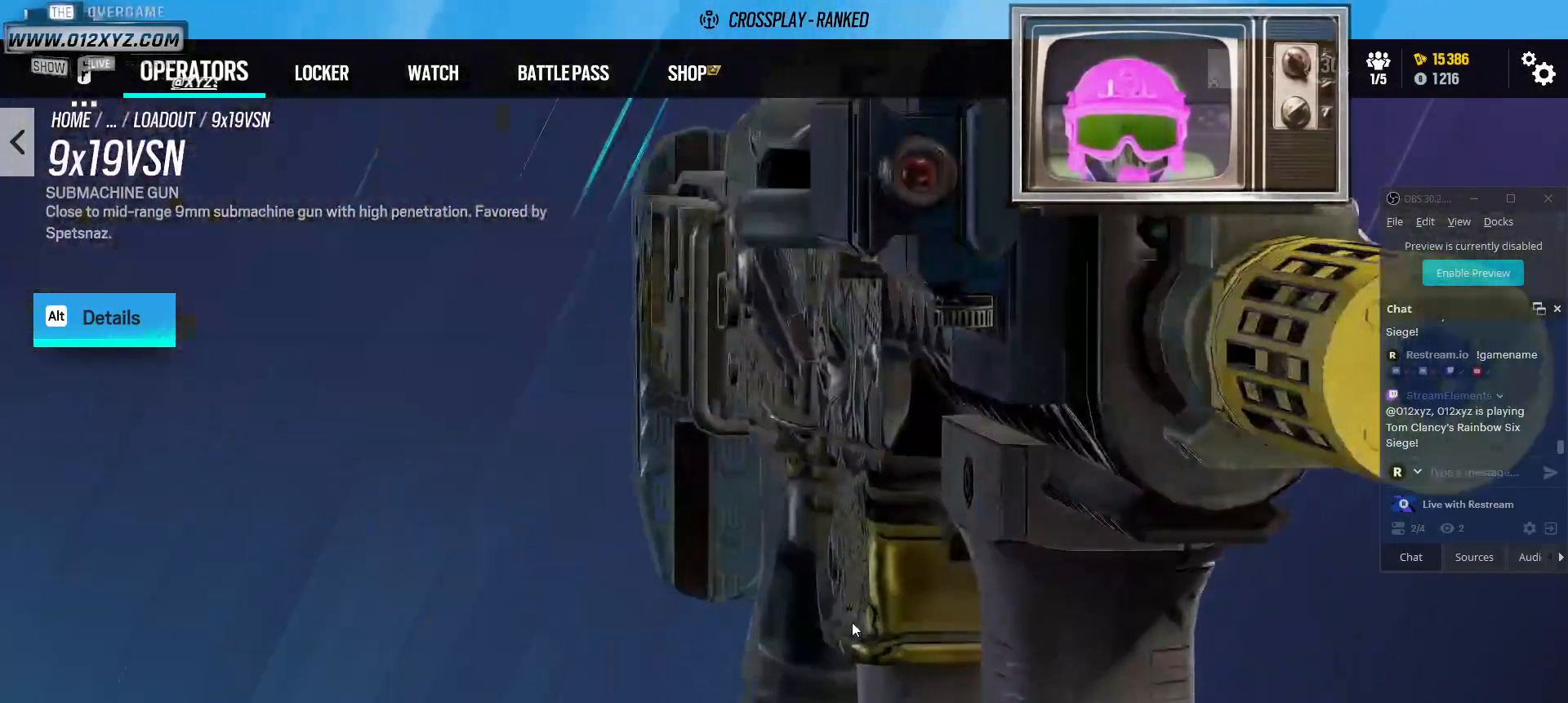
{"keys": [], "mouse": ["left"], "events": []}
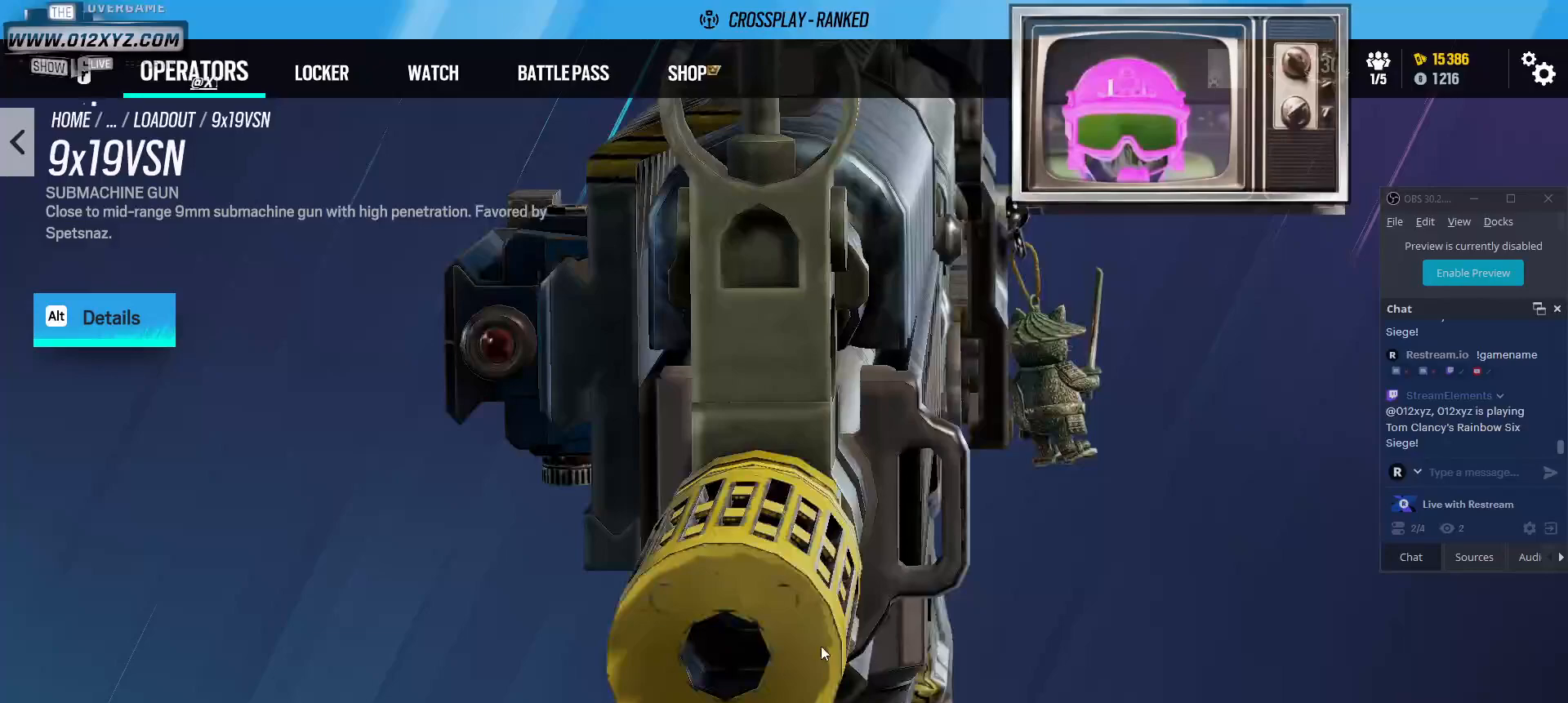
{"keys": [], "mouse": ["left"], "events": []}